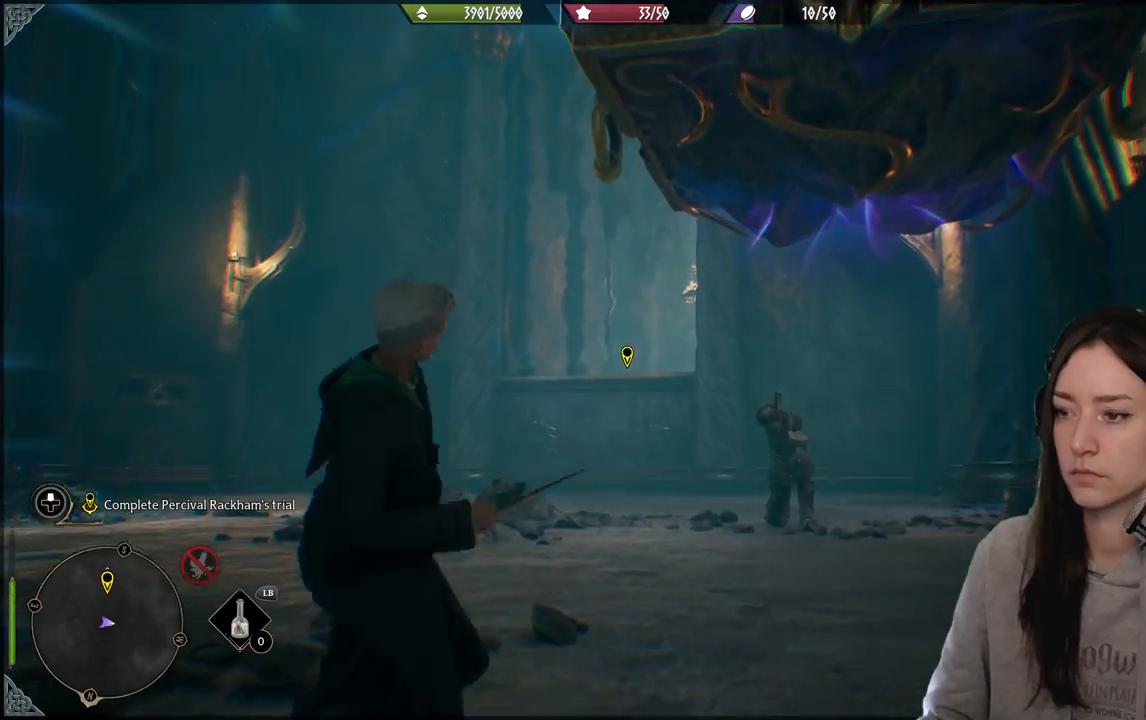
Gameplay with a controller (Xbox layout); each line is a JSON object with the inputs held at the frame after it (dt_ms = milliseconds from this image to that frame). "events" lists button and stick changes between this image and that frame as [ms after this image, input, new state], when the widget could be followed in between.
{"dt_ms": 500, "buttons": [], "left_stick": "down", "right_stick": "center", "events": [[217, "right_stick", "center"]]}
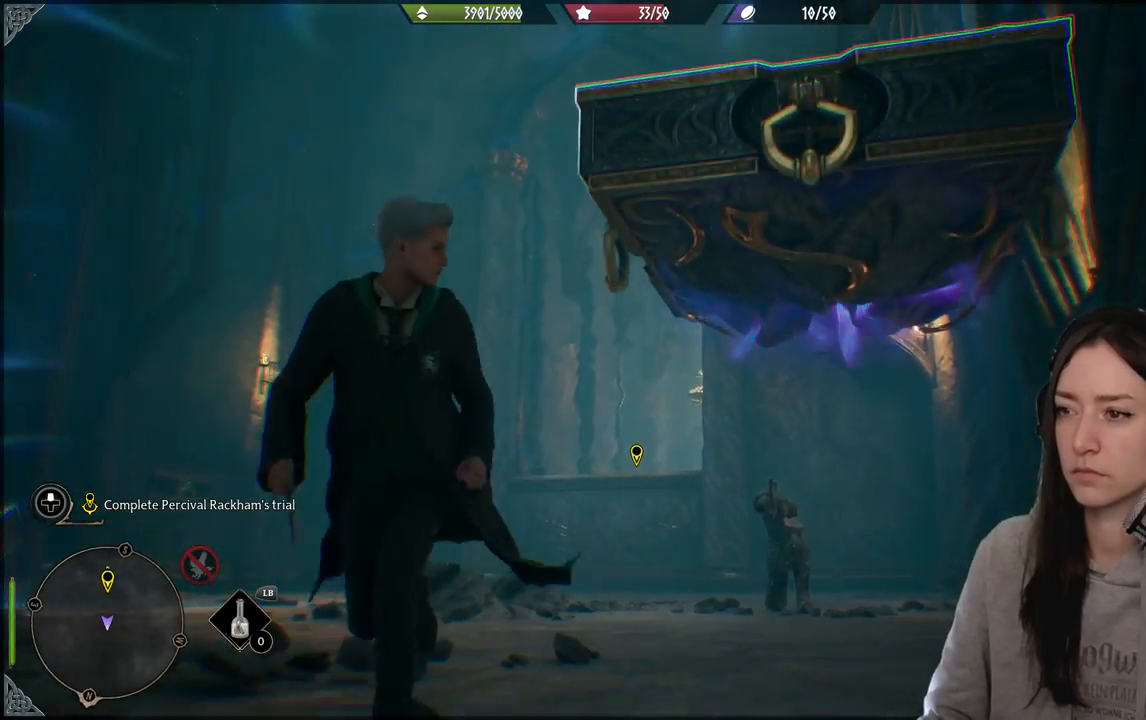
{"dt_ms": 500, "buttons": [], "left_stick": "down-left", "right_stick": "down-left", "events": [[283, "left_stick", "down-left"], [333, "right_stick", "down-left"]]}
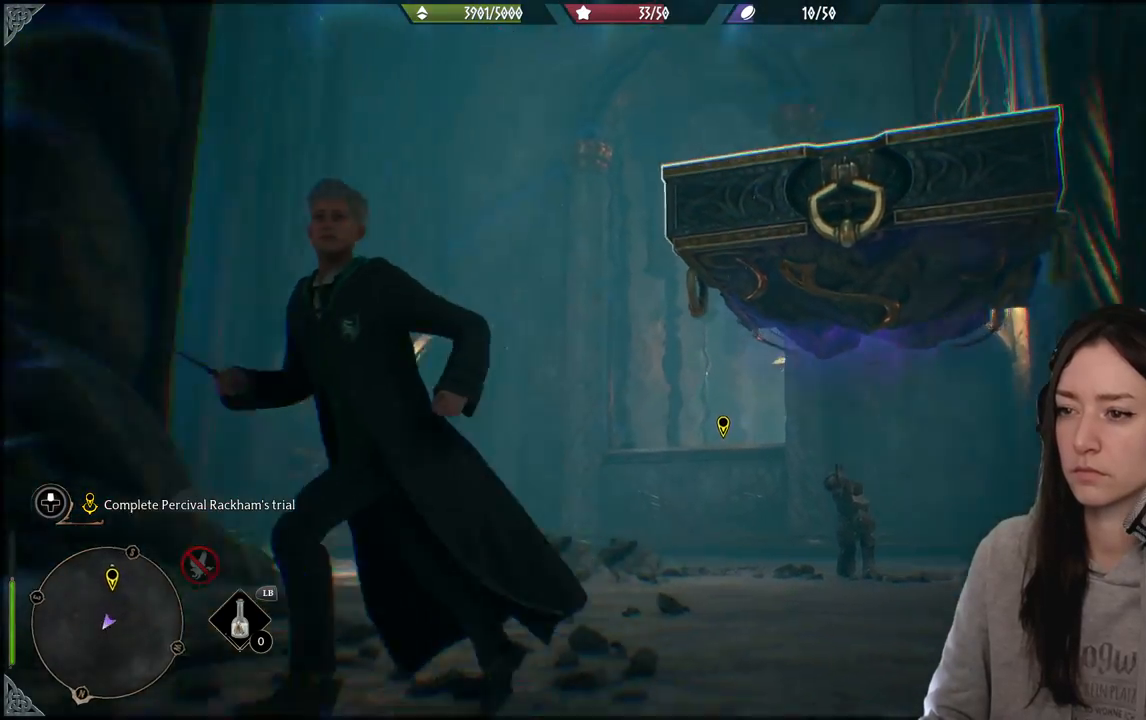
{"dt_ms": 500, "buttons": [], "left_stick": "left", "right_stick": "center", "events": [[167, "left_stick", "left"], [300, "right_stick", "center"]]}
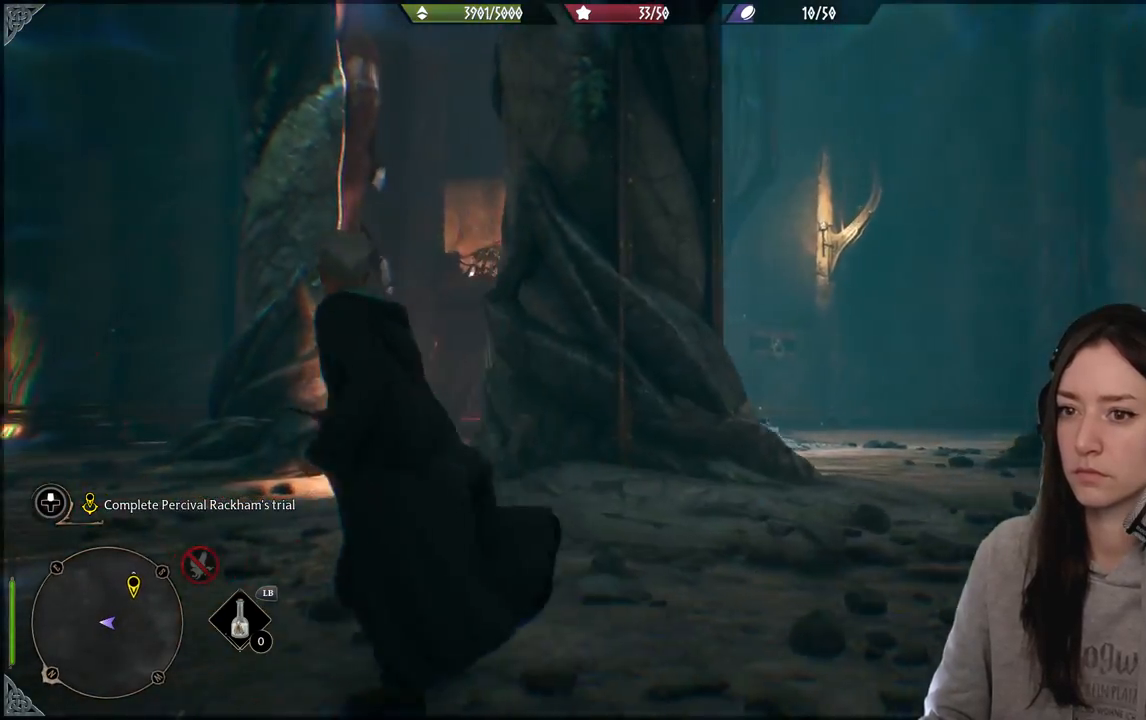
{"dt_ms": 500, "buttons": [], "left_stick": "up-left", "right_stick": "right", "events": [[200, "right_stick", "right"], [500, "left_stick", "up-left"]]}
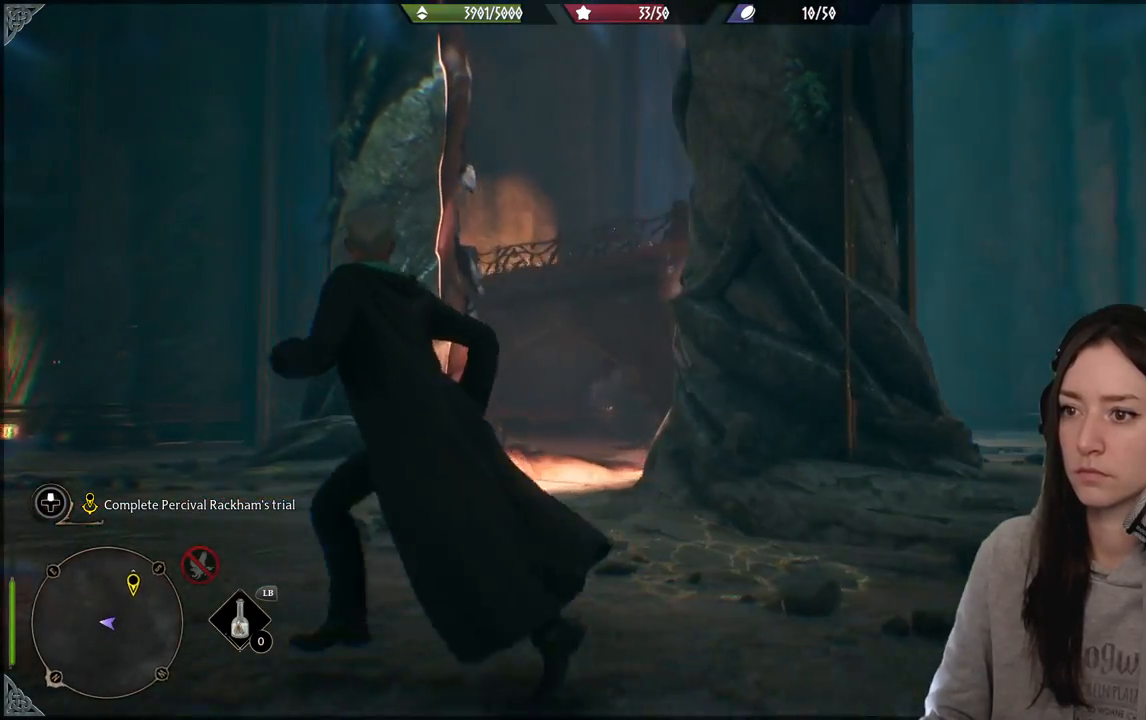
{"dt_ms": 500, "buttons": [], "left_stick": "up-left", "right_stick": "right", "events": []}
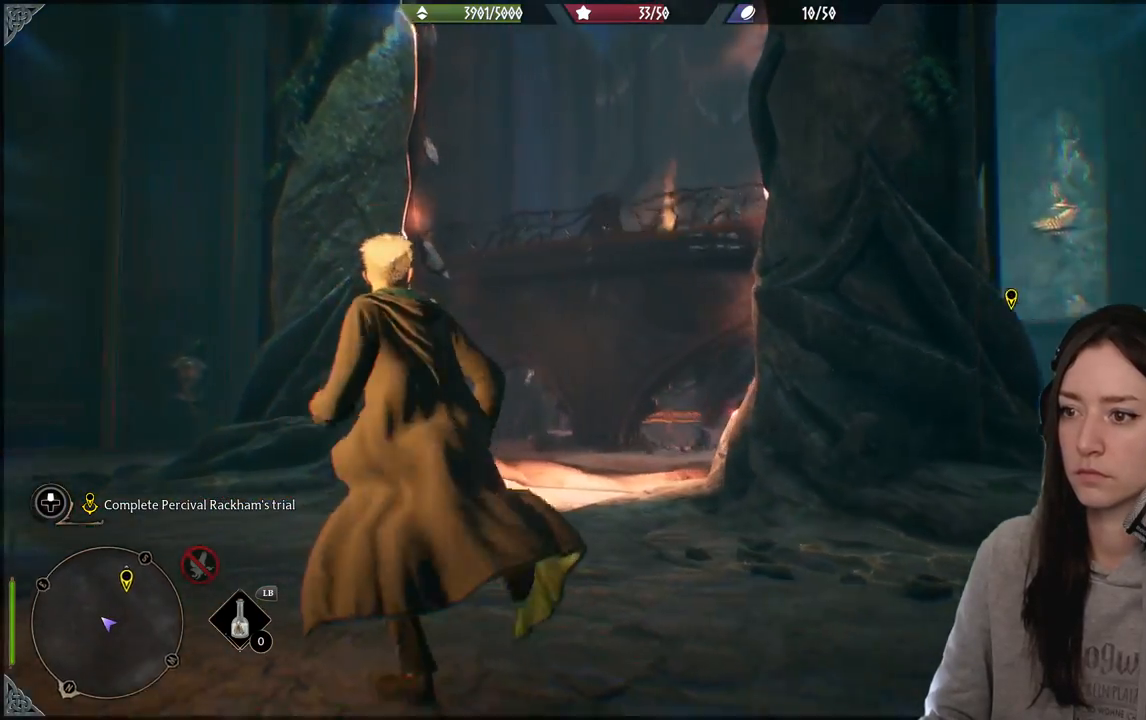
{"dt_ms": 500, "buttons": [], "left_stick": "up-left", "right_stick": "right", "events": []}
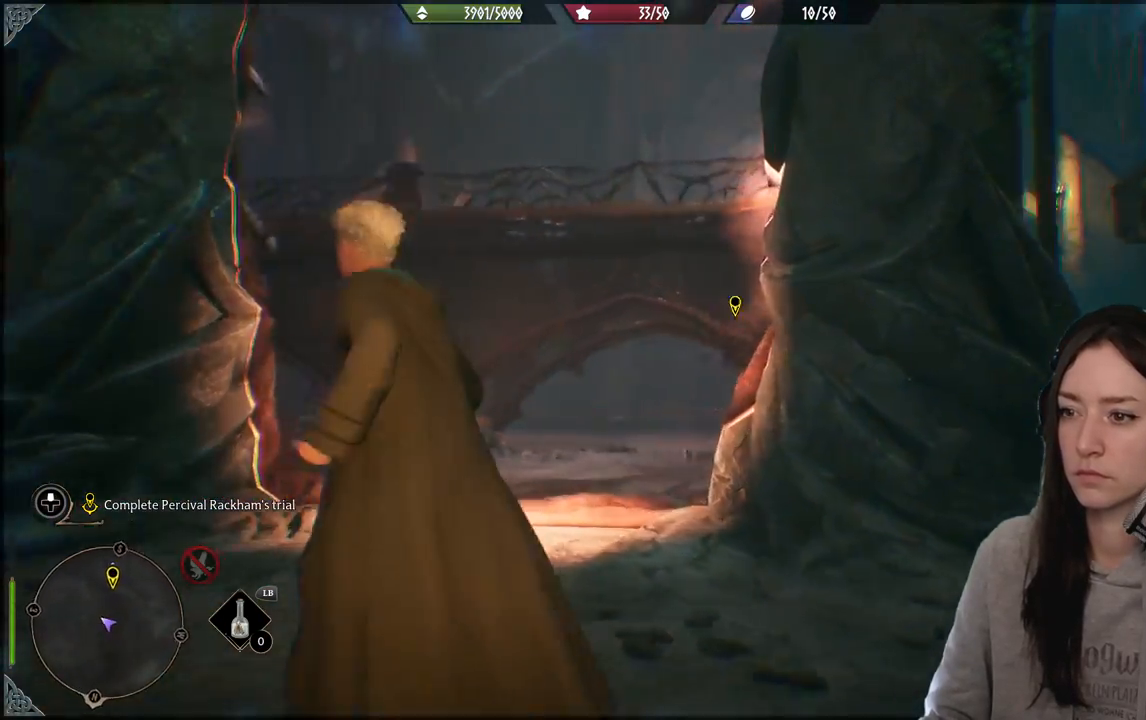
{"dt_ms": 500, "buttons": [], "left_stick": "left", "right_stick": "right", "events": [[400, "left_stick", "left"]]}
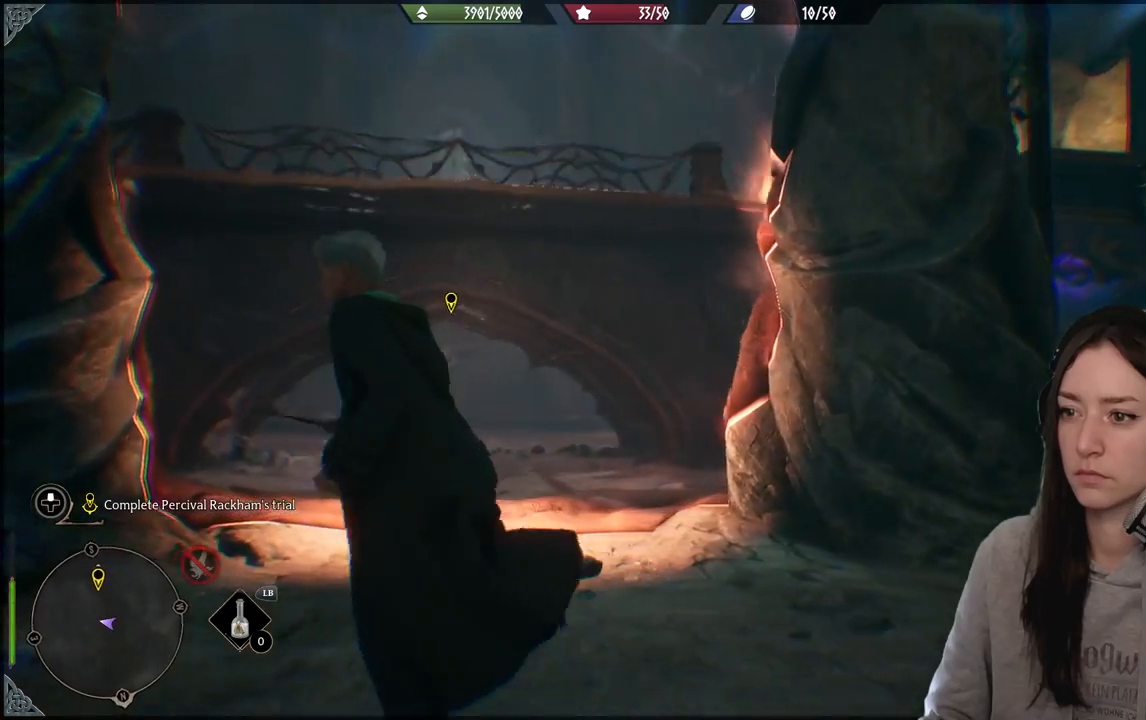
{"dt_ms": 500, "buttons": [], "left_stick": "up-right", "right_stick": "center", "events": [[17, "right_stick", "center"], [167, "left_stick", "down"], [300, "left_stick", "right"], [500, "left_stick", "up-right"]]}
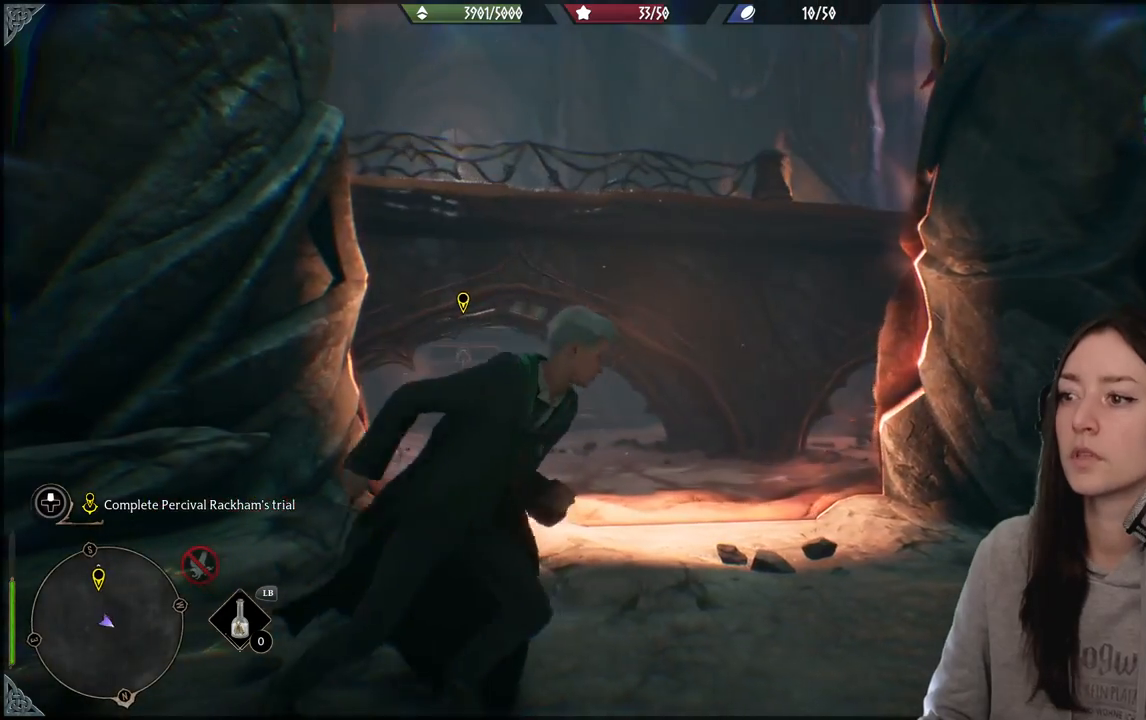
{"dt_ms": 500, "buttons": [], "left_stick": "up-right", "right_stick": "center", "events": [[83, "right_stick", "right"], [367, "right_stick", "center"]]}
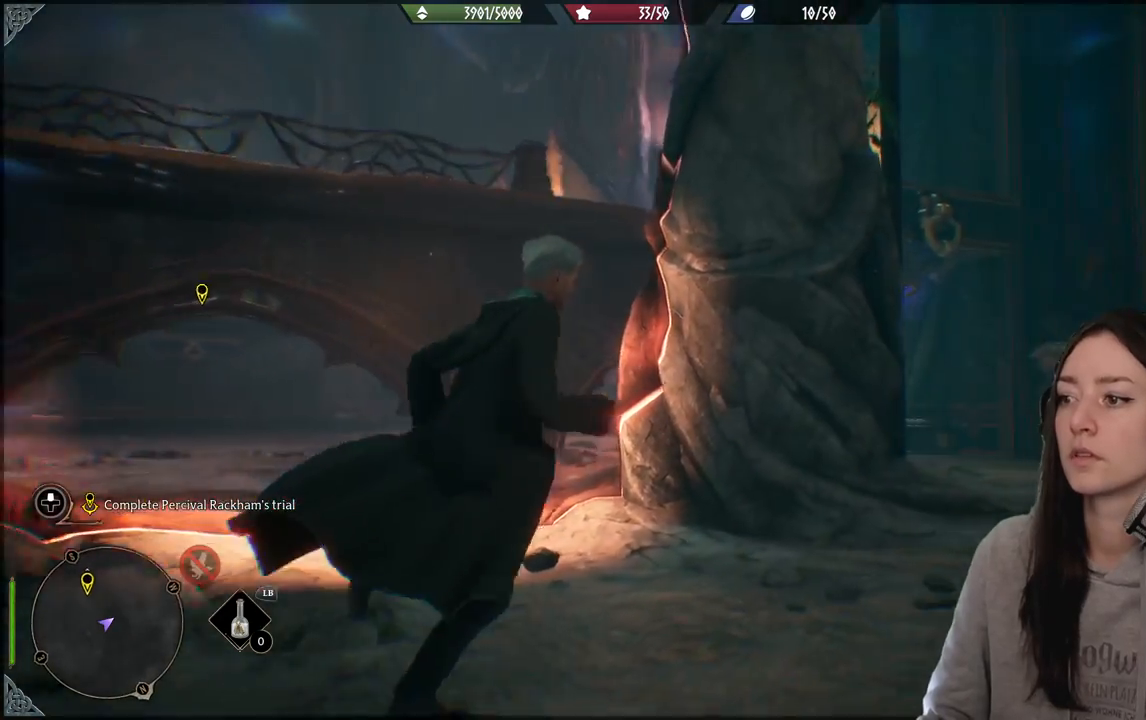
{"dt_ms": 500, "buttons": [], "left_stick": "up-right", "right_stick": "center", "events": []}
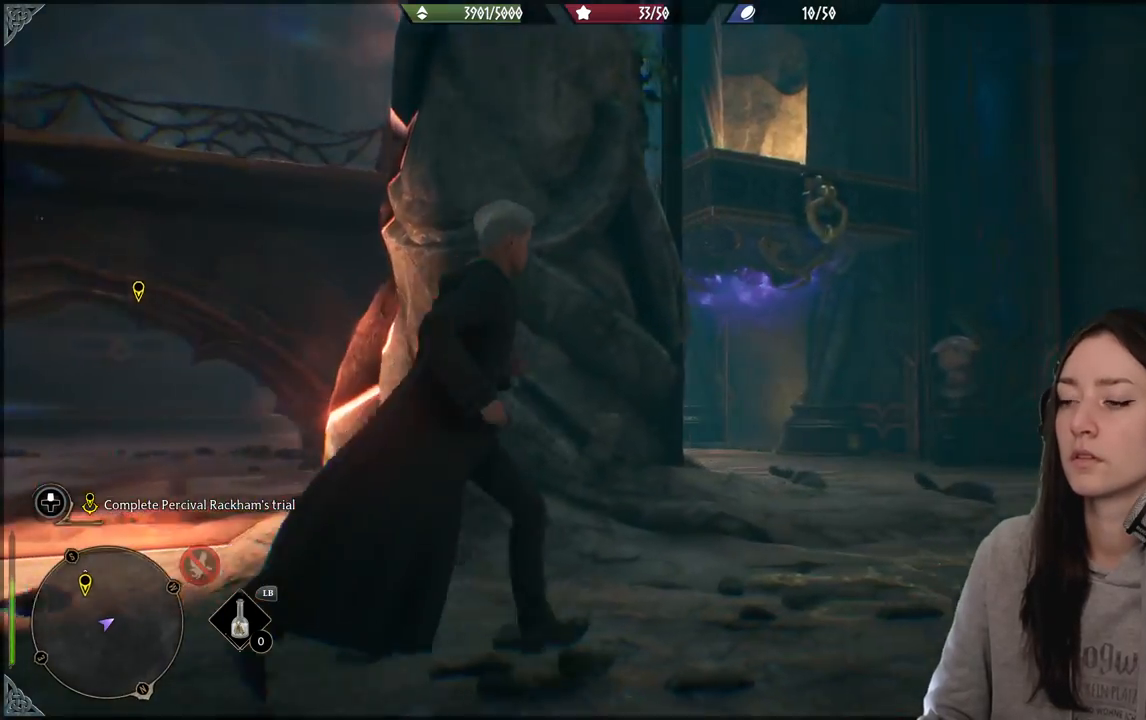
{"dt_ms": 500, "buttons": [], "left_stick": "up-right", "right_stick": "center", "events": [[133, "right_stick", "left"], [433, "right_stick", "center"]]}
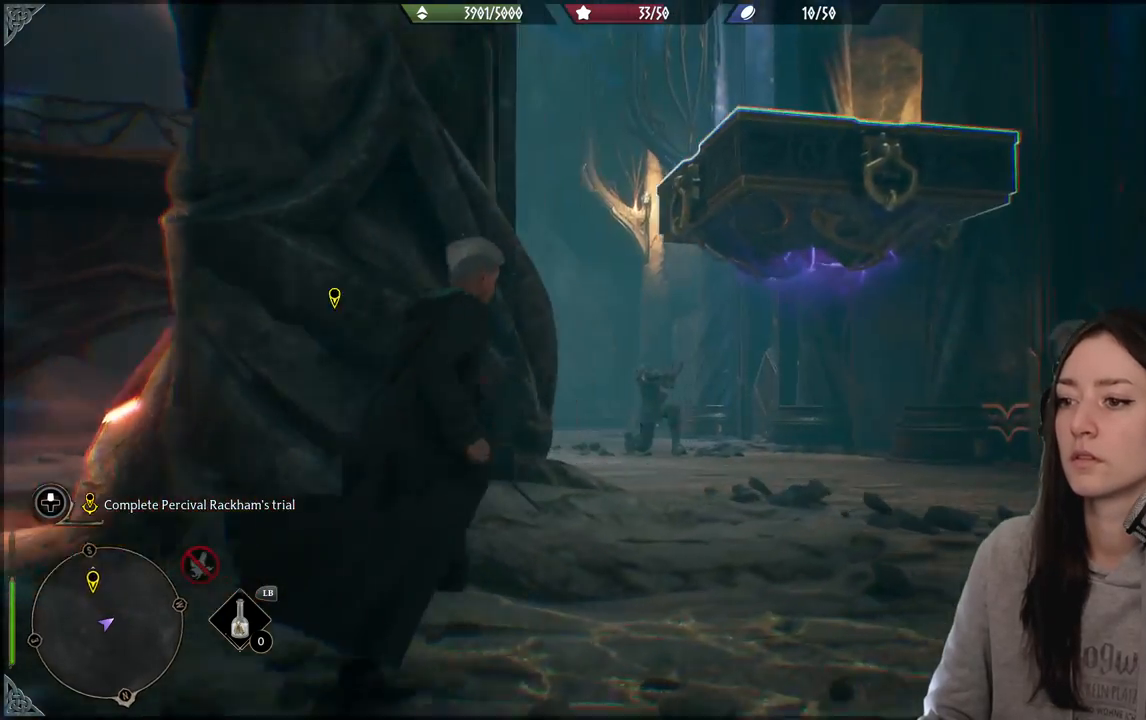
{"dt_ms": 500, "buttons": [], "left_stick": "up-right", "right_stick": "left", "events": [[150, "right_stick", "left"]]}
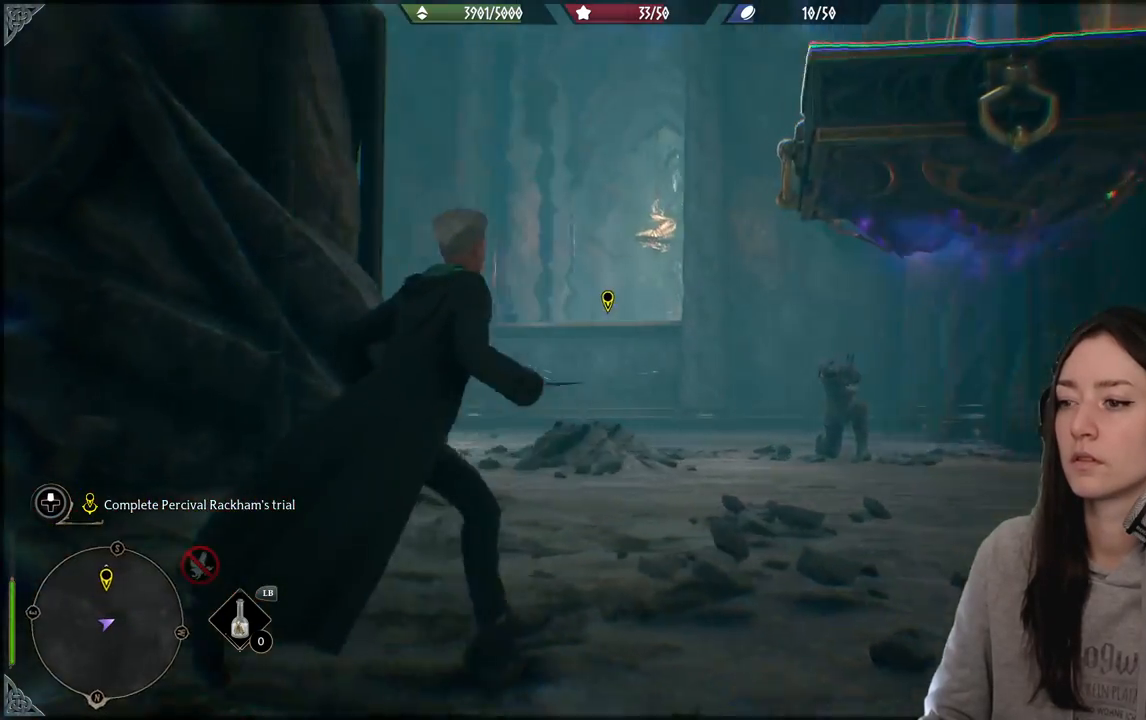
{"dt_ms": 500, "buttons": [], "left_stick": "up-right", "right_stick": "left", "events": [[50, "right_stick", "center"], [200, "right_stick", "left"]]}
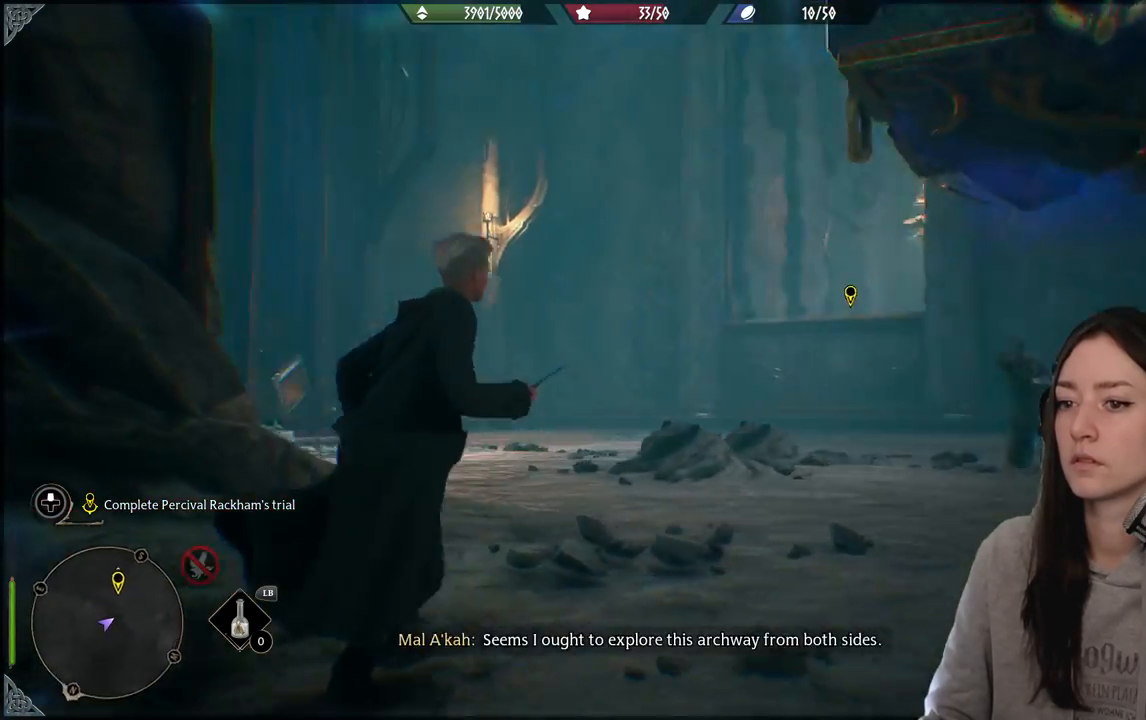
{"dt_ms": 500, "buttons": [], "left_stick": "up-right", "right_stick": "center", "events": [[267, "right_stick", "down-left"], [417, "right_stick", "center"]]}
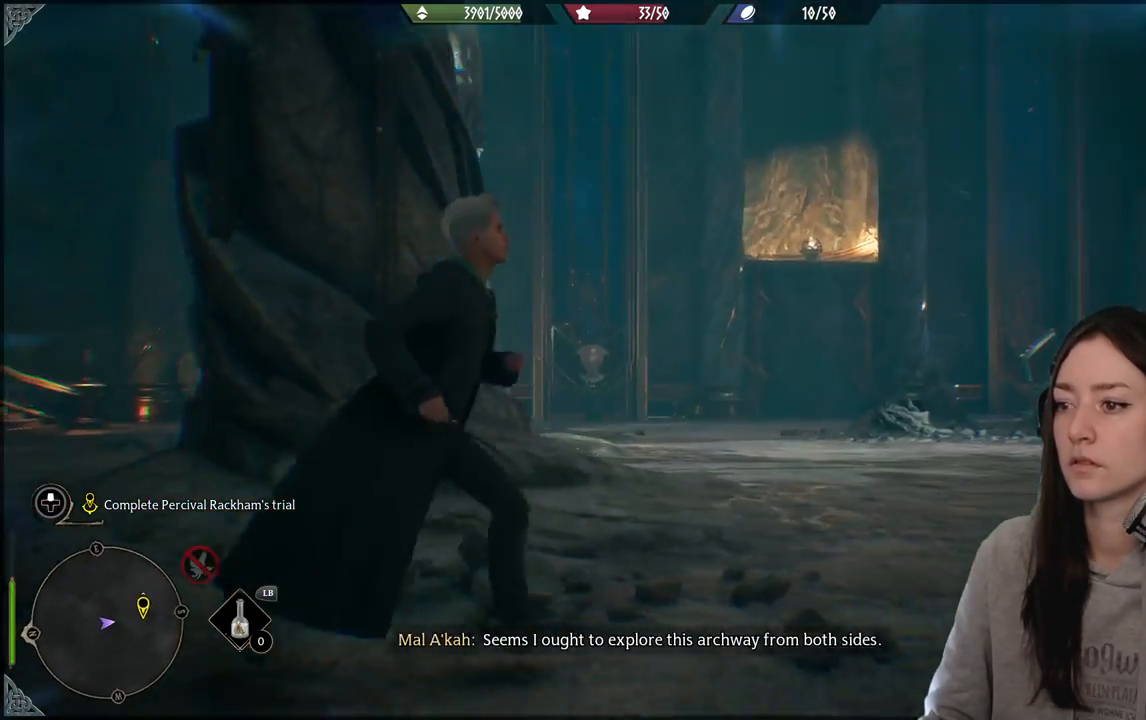
{"dt_ms": 500, "buttons": [], "left_stick": "center", "right_stick": "center", "events": [[300, "left_stick", "center"]]}
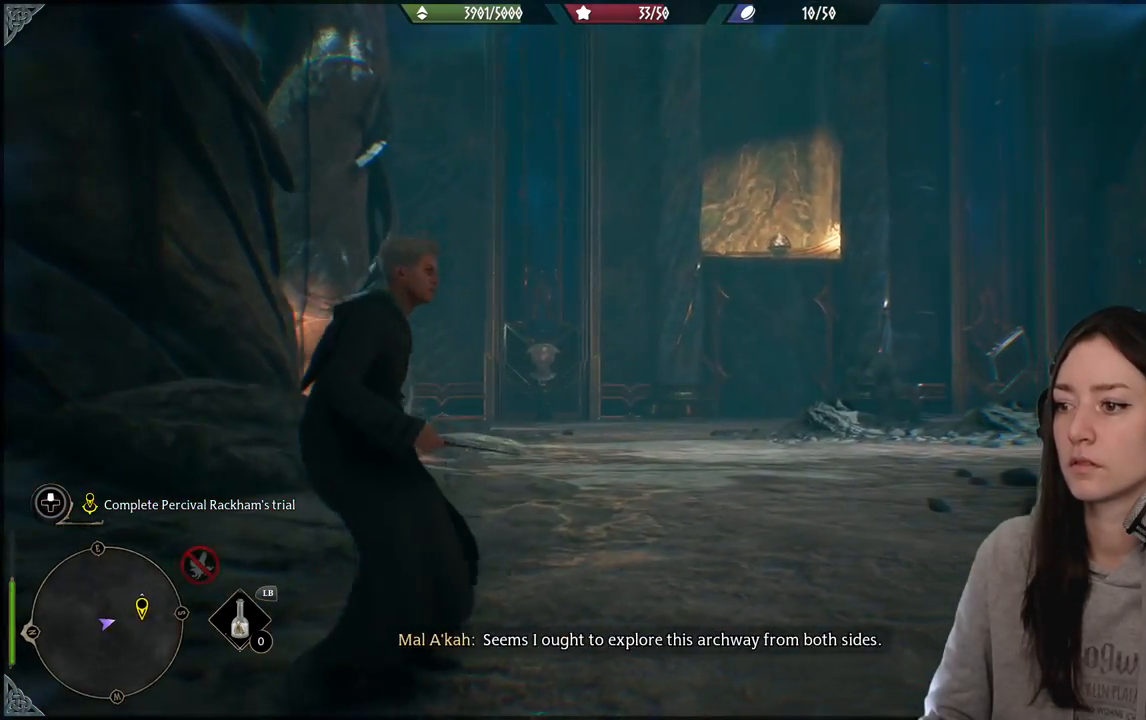
{"dt_ms": 500, "buttons": [], "left_stick": "center", "right_stick": "center", "events": []}
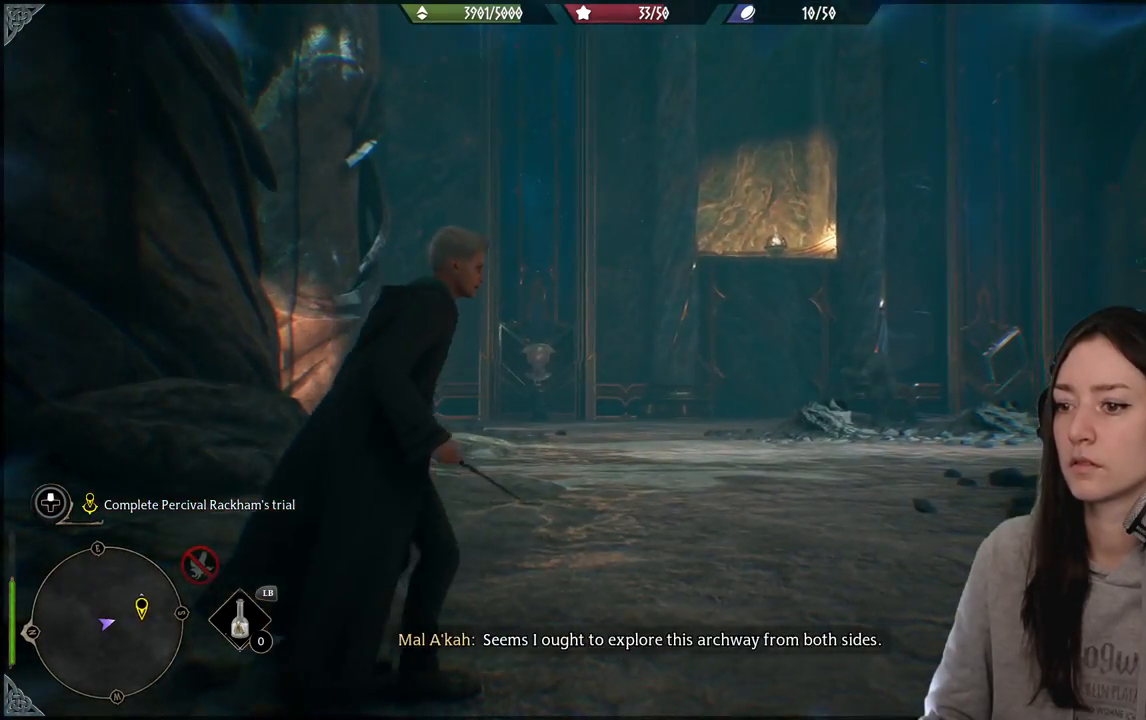
{"dt_ms": 500, "buttons": [], "left_stick": "center", "right_stick": "right", "events": [[250, "right_stick", "right"]]}
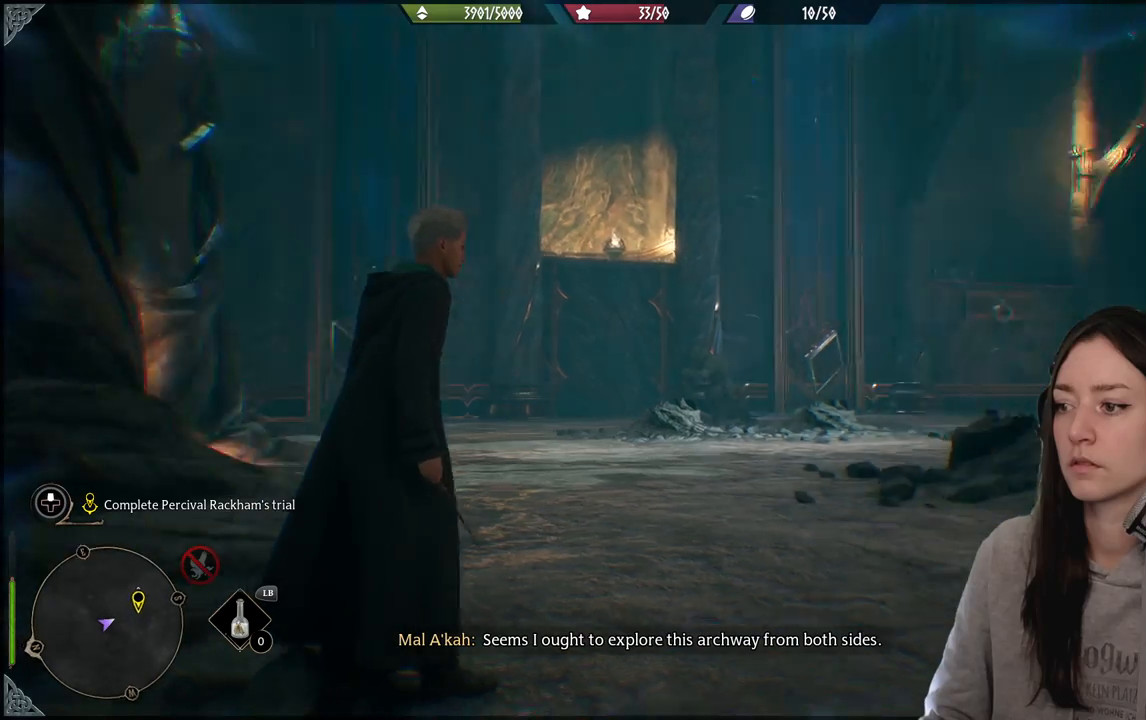
{"dt_ms": 500, "buttons": [], "left_stick": "center", "right_stick": "center", "events": [[267, "right_stick", "center"]]}
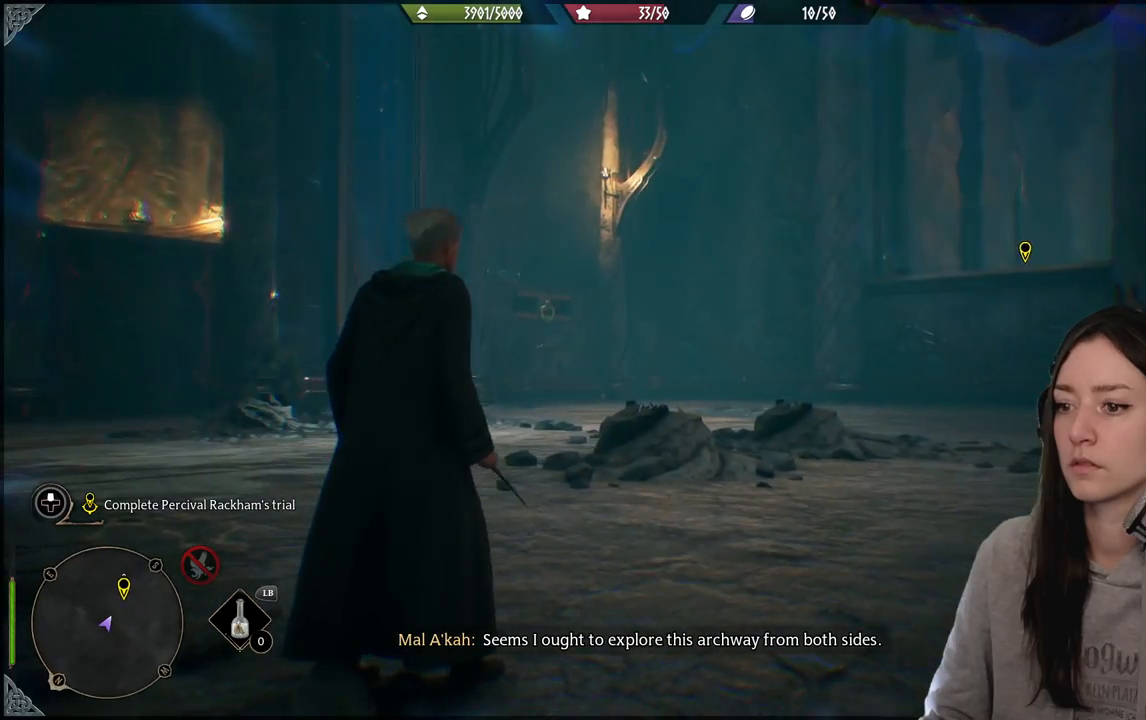
{"dt_ms": 500, "buttons": [], "left_stick": "center", "right_stick": "left", "events": [[300, "right_stick", "left"]]}
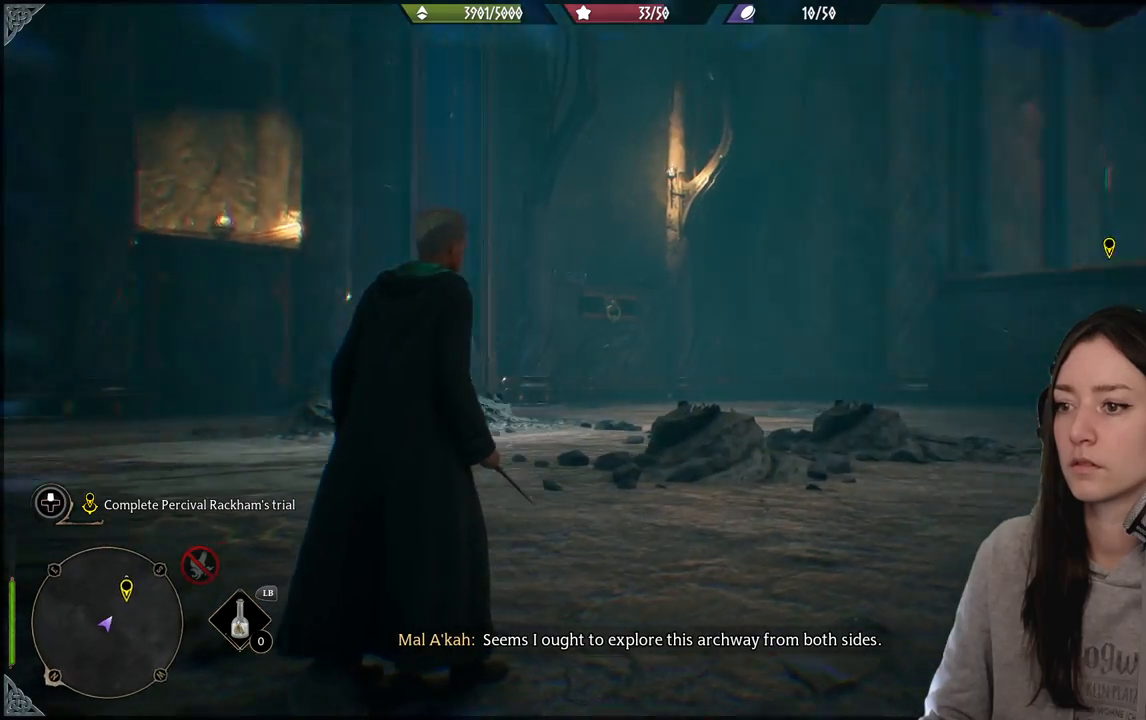
{"dt_ms": 500, "buttons": [], "left_stick": "up-right", "right_stick": "left", "events": [[467, "left_stick", "up-right"]]}
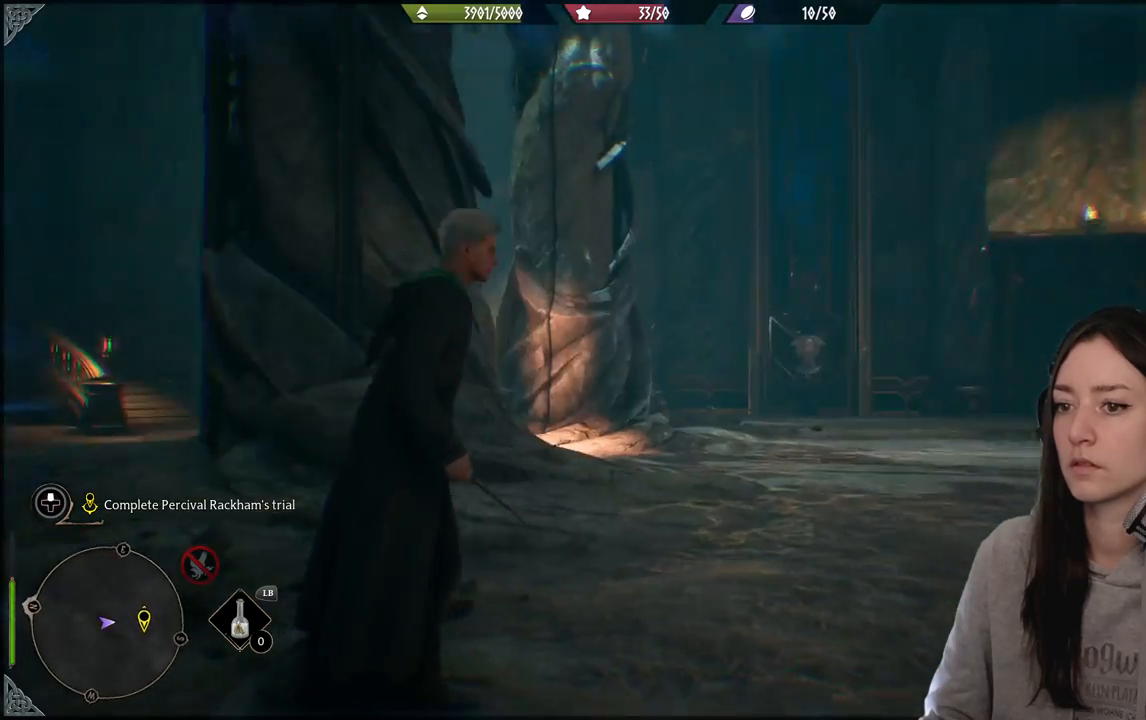
{"dt_ms": 500, "buttons": [], "left_stick": "up-right", "right_stick": "down-left", "events": [[33, "right_stick", "center"], [350, "right_stick", "down-left"]]}
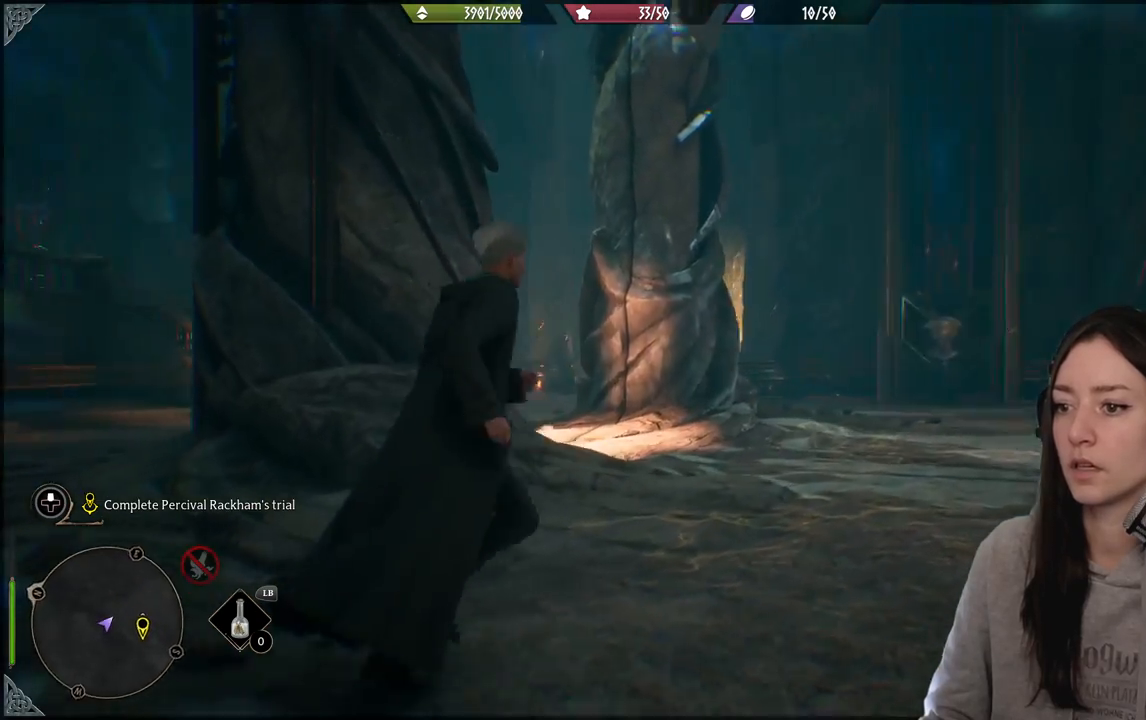
{"dt_ms": 500, "buttons": [], "left_stick": "up-right", "right_stick": "center", "events": [[117, "right_stick", "left"], [450, "right_stick", "center"]]}
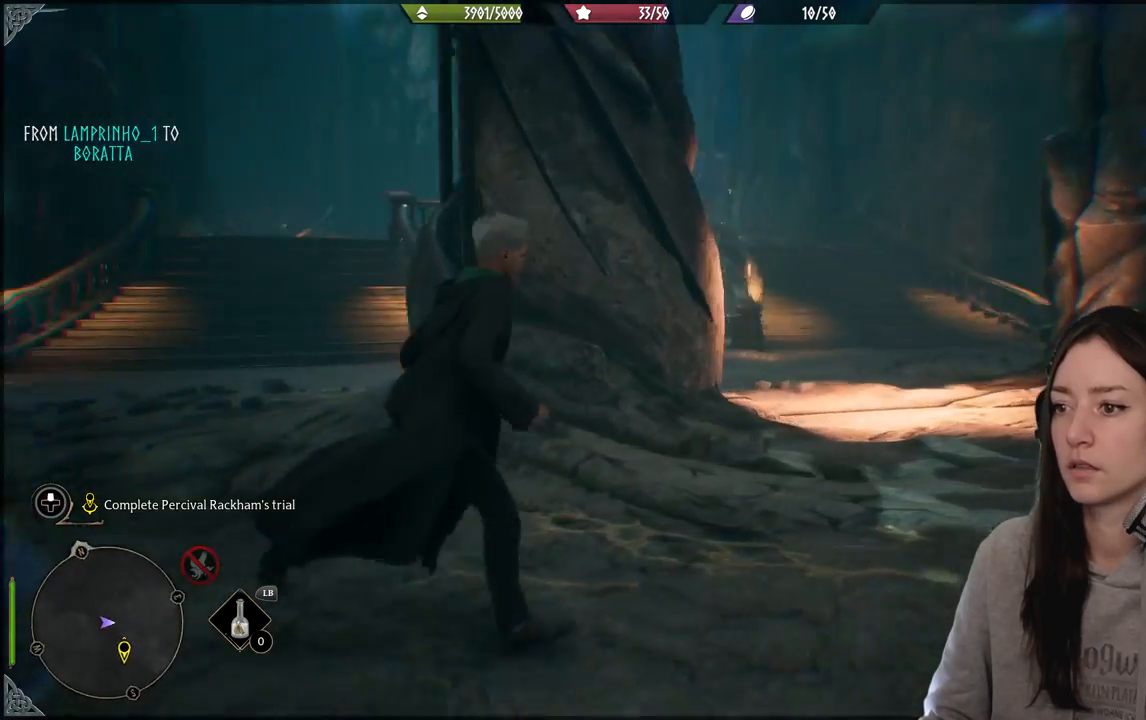
{"dt_ms": 1000, "buttons": [], "left_stick": "up-right", "right_stick": "down-left"}
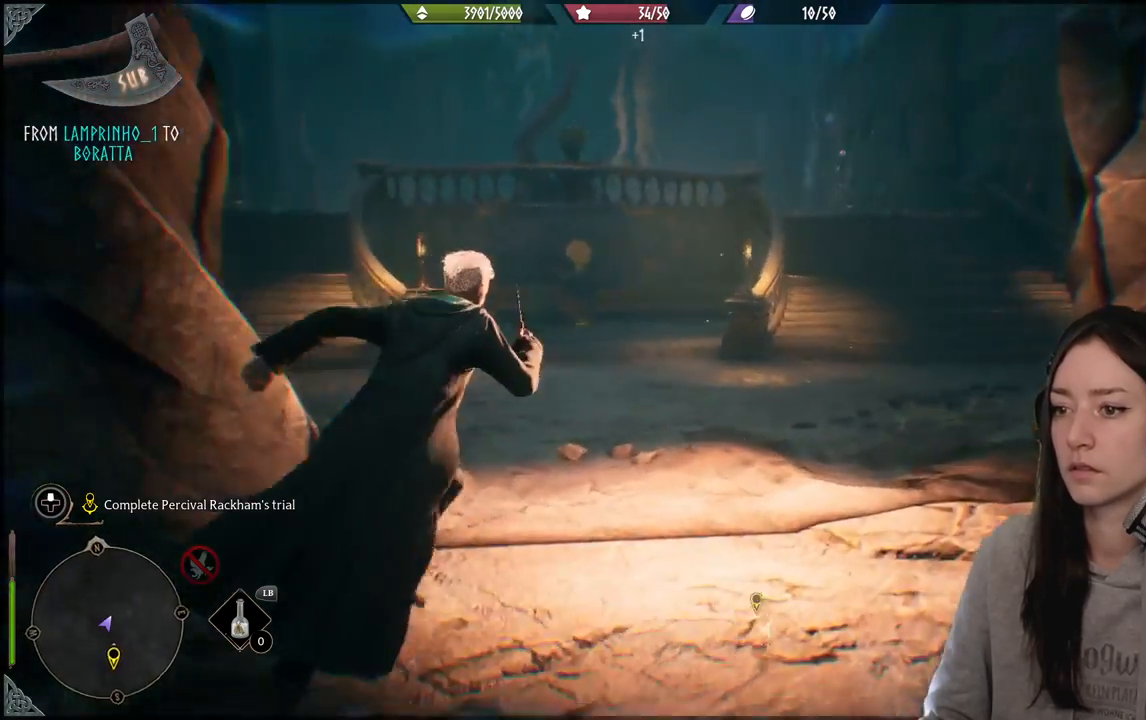
{"dt_ms": 500, "buttons": [], "left_stick": "up-right", "right_stick": "left", "events": [[33, "right_stick", "left"]]}
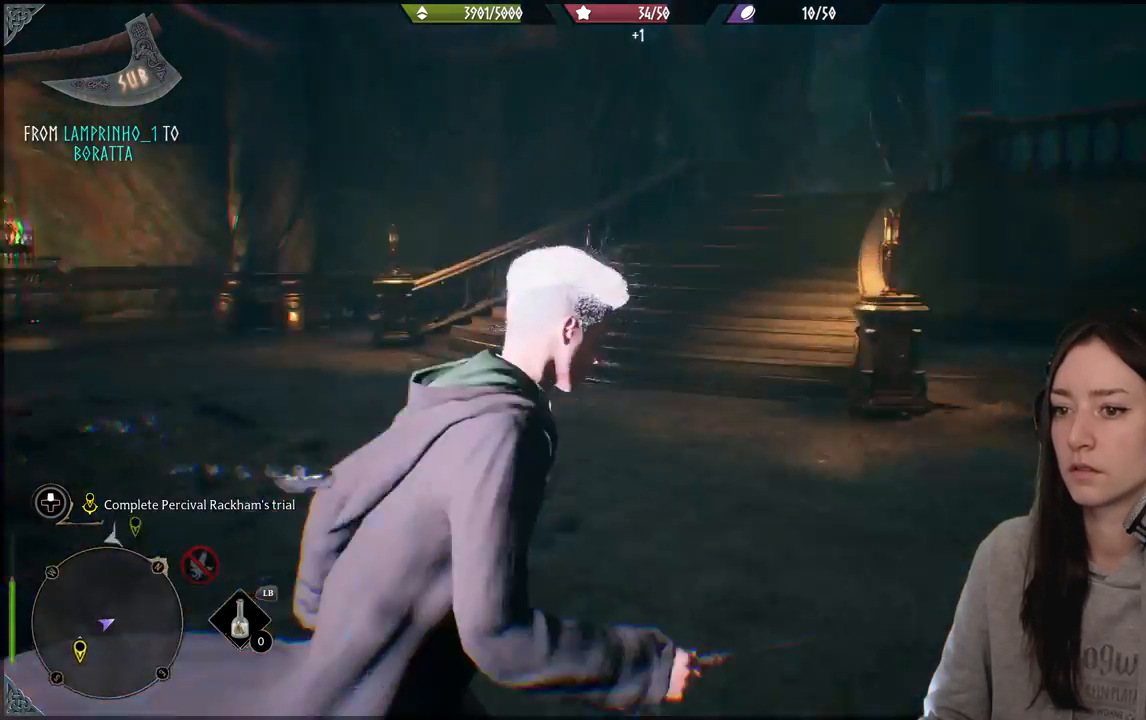
{"dt_ms": 500, "buttons": [], "left_stick": "up-right", "right_stick": "left", "events": []}
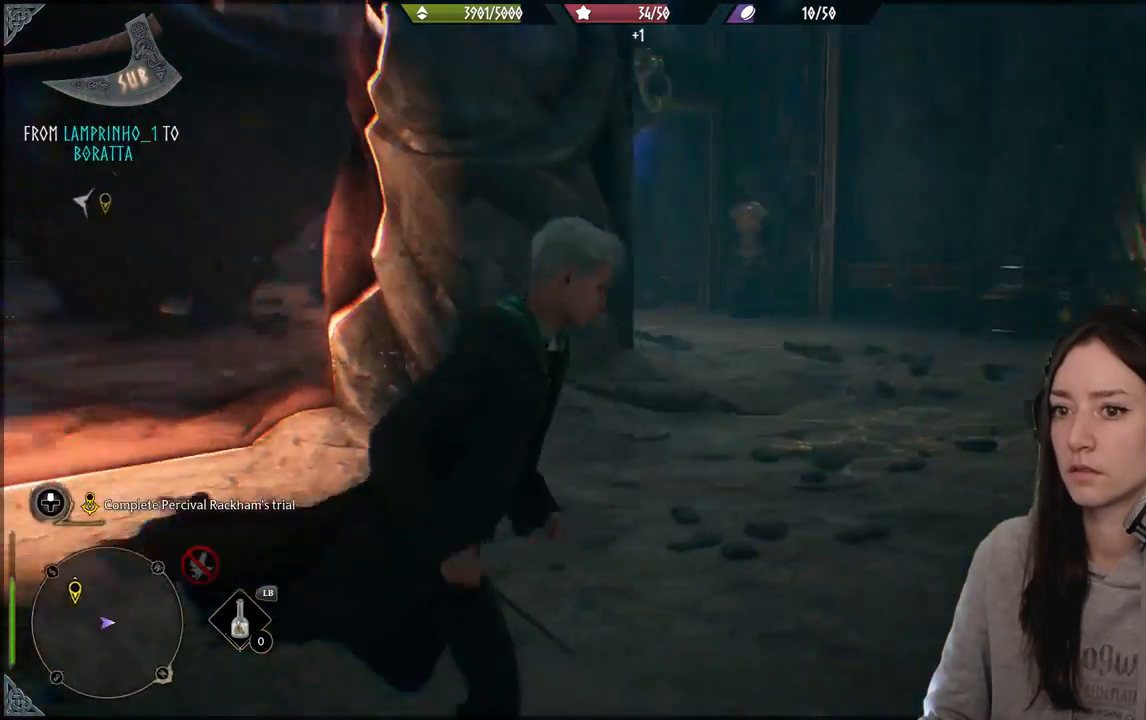
{"dt_ms": 500, "buttons": [], "left_stick": "up-right", "right_stick": "up", "events": [[200, "right_stick", "center"], [450, "right_stick", "up"]]}
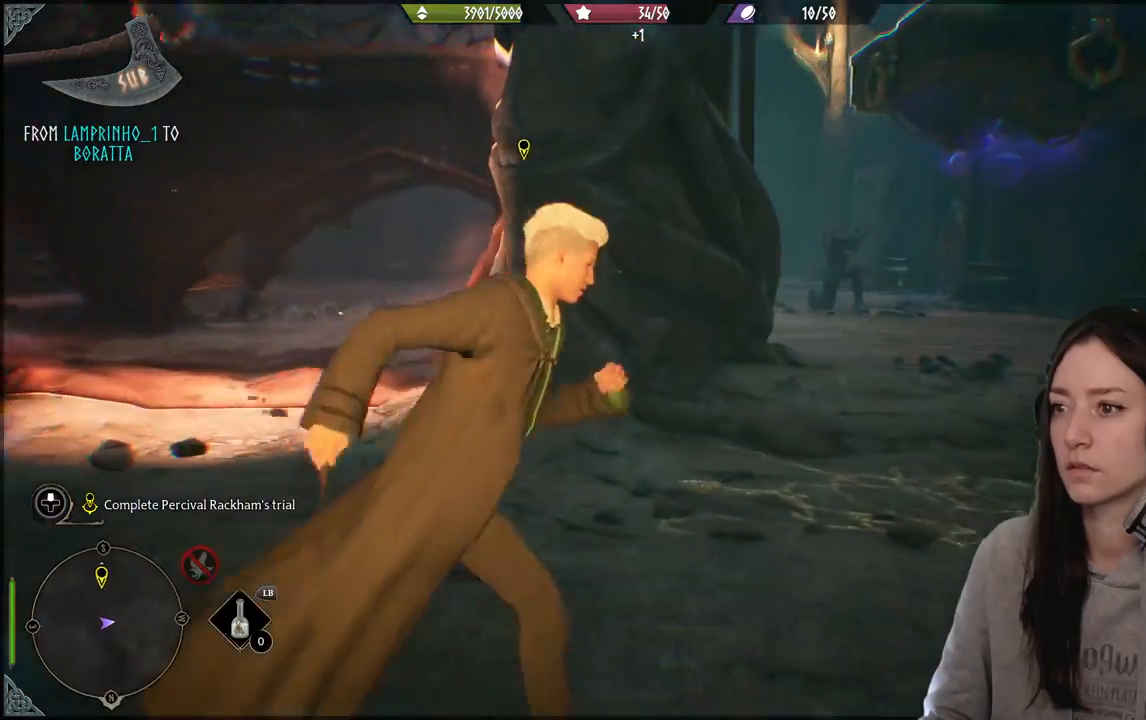
{"dt_ms": 500, "buttons": [], "left_stick": "center", "right_stick": "center", "events": [[233, "right_stick", "left"], [400, "left_stick", "right"], [450, "right_stick", "center"], [500, "left_stick", "center"]]}
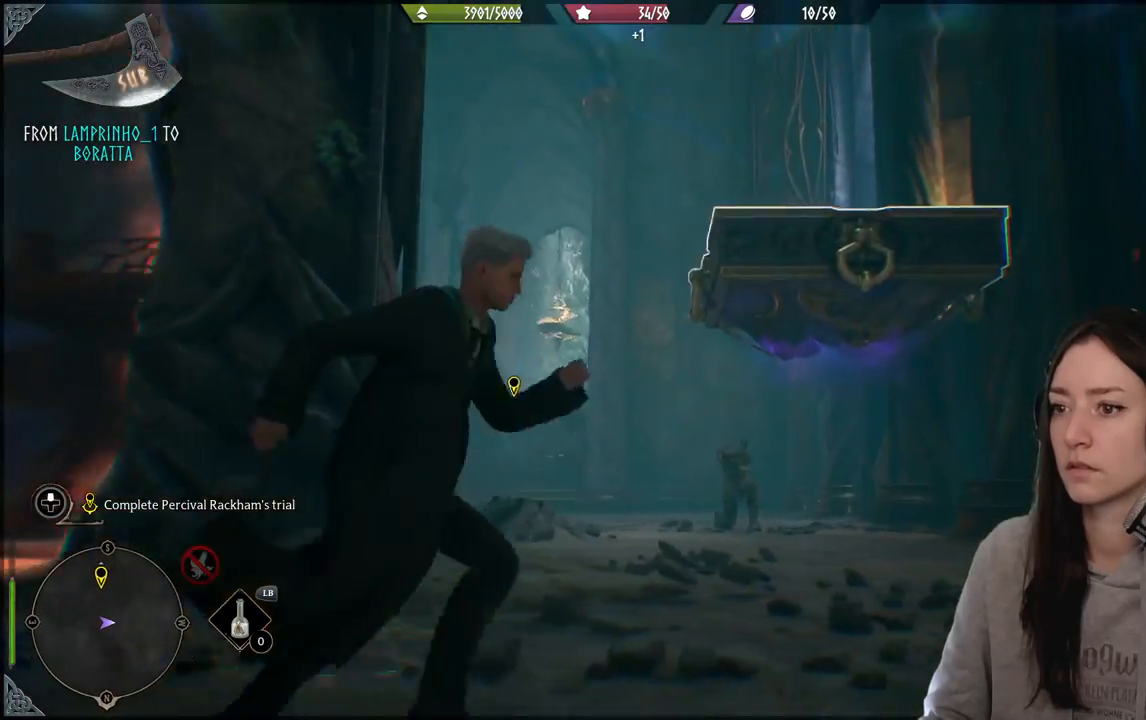
{"dt_ms": 500, "buttons": [], "left_stick": "left", "right_stick": "down-left", "events": [[267, "left_stick", "left"], [267, "right_stick", "down-left"]]}
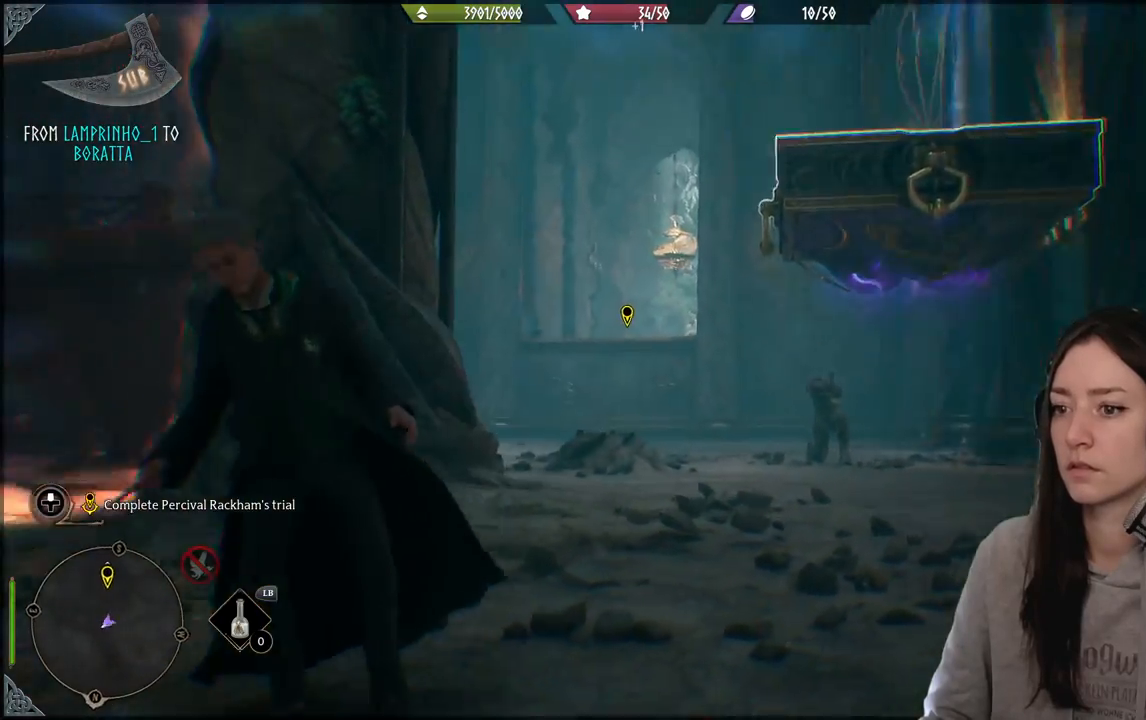
{"dt_ms": 500, "buttons": ["L3"], "left_stick": "up-left", "right_stick": "down-left", "events": [[167, "right_stick", "center"], [250, "left_stick", "up-left"], [350, "right_stick", "down-left"], [400, "L3", "down"]]}